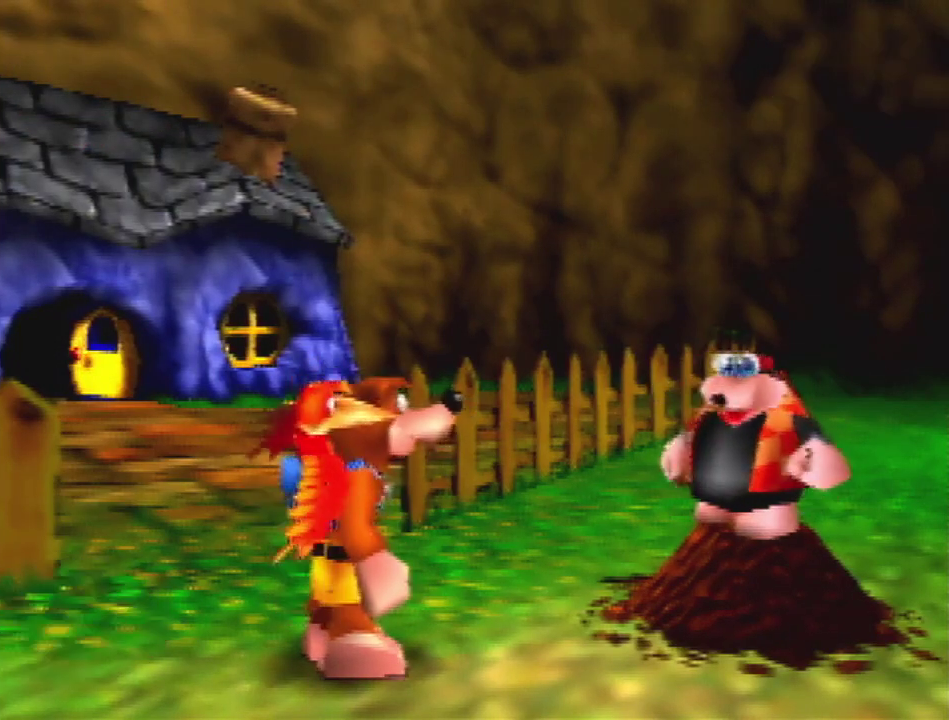
Gameplay with a controller (Nintendo layout); each line is a JSON object with the inputs held at the frame after it. "events" lists button and stick changes between this image and that frame as [ms after this image, input, new state], when the widget could be followed in between. Not read: L3 R3 Z.
{"buttons": ["A", "B"], "left_stick": "center", "events": [[100, "A", "down"], [133, "B", "down"]]}
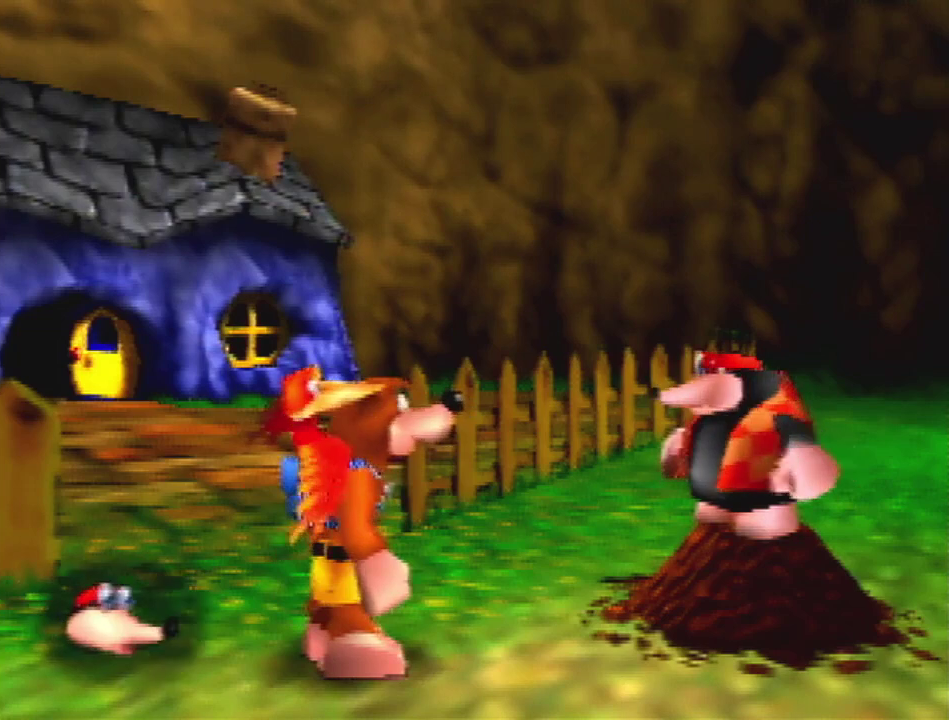
{"buttons": ["A", "B"], "left_stick": "center", "events": []}
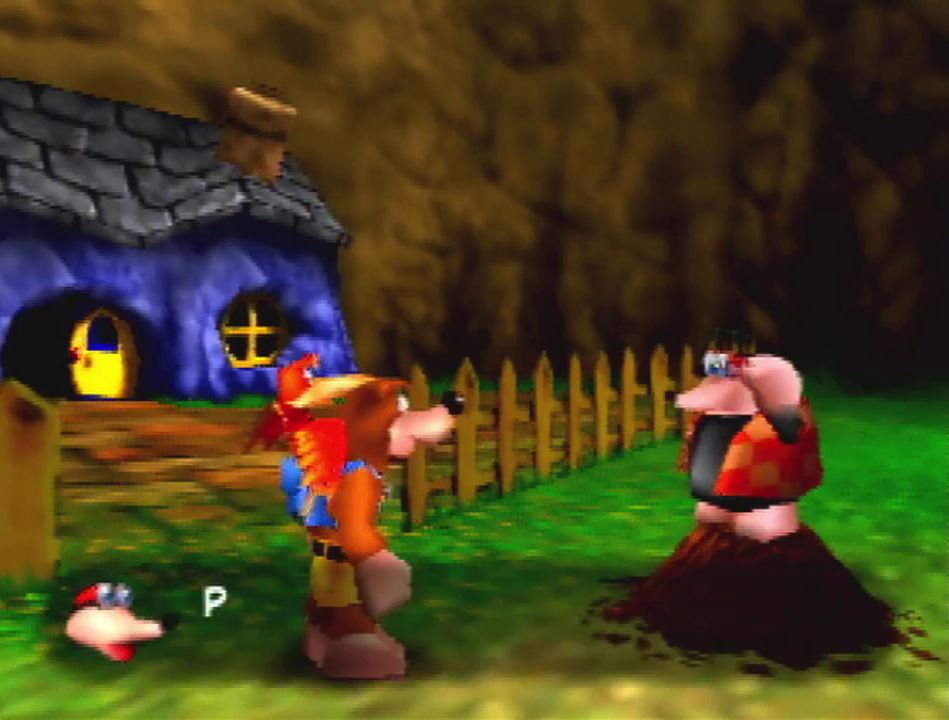
{"buttons": ["A", "B"], "left_stick": "center", "events": []}
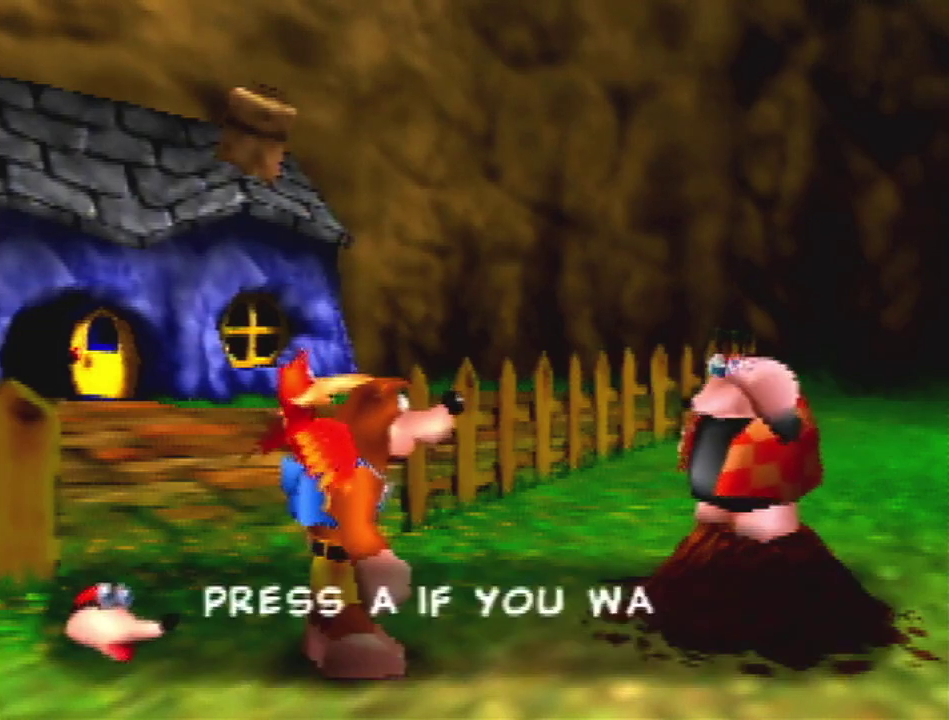
{"buttons": ["A", "B"], "left_stick": "center", "events": []}
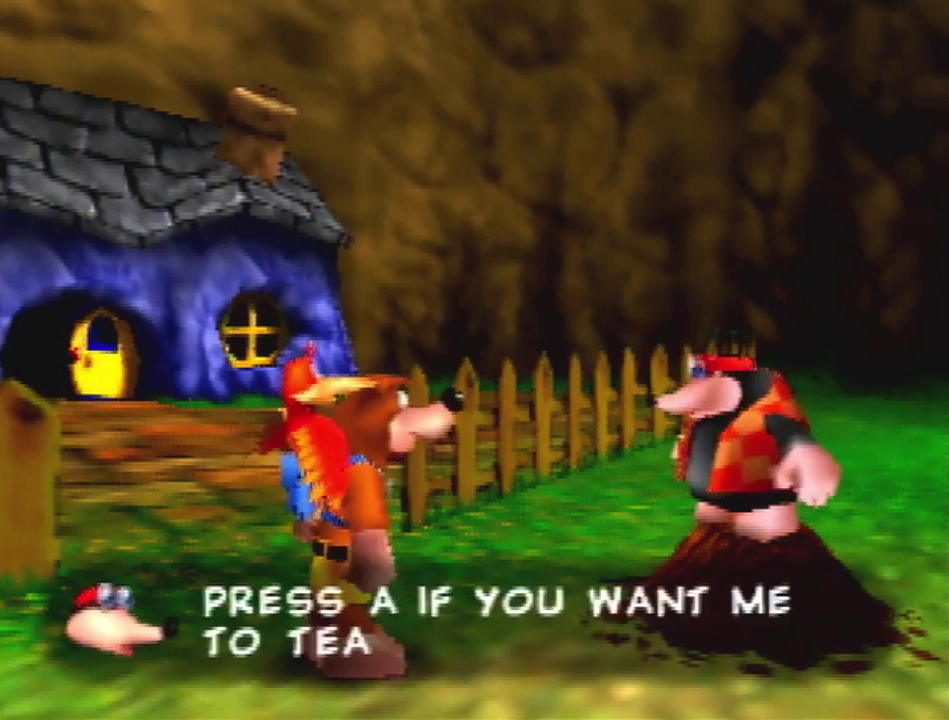
{"buttons": ["A", "B"], "left_stick": "center", "events": []}
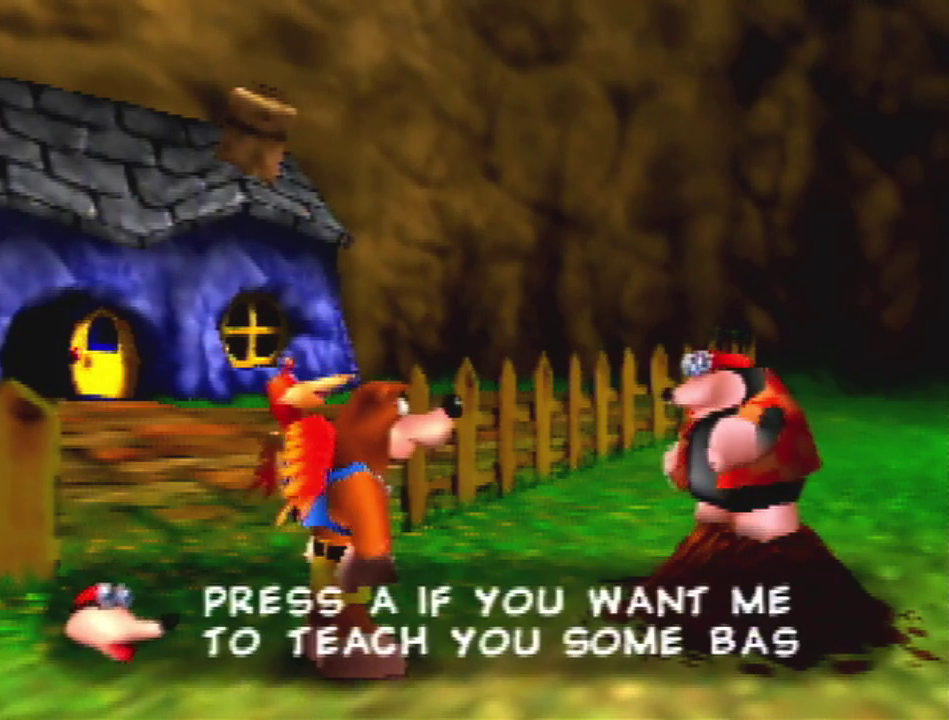
{"buttons": ["A", "B"], "left_stick": "center", "events": []}
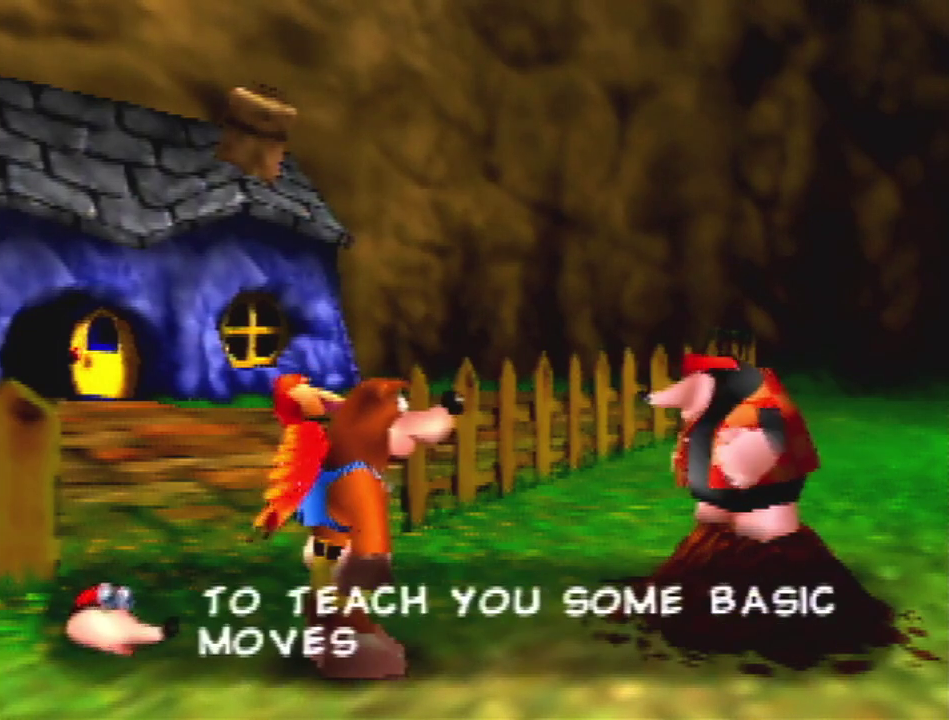
{"buttons": ["A", "B"], "left_stick": "center", "events": []}
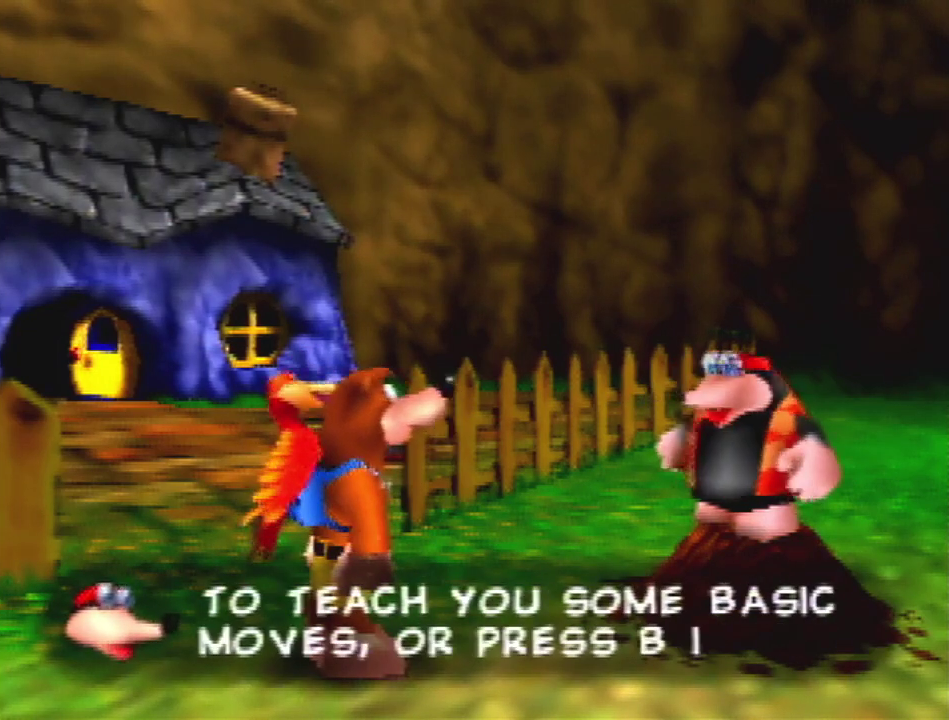
{"buttons": ["A", "B"], "left_stick": "center", "events": []}
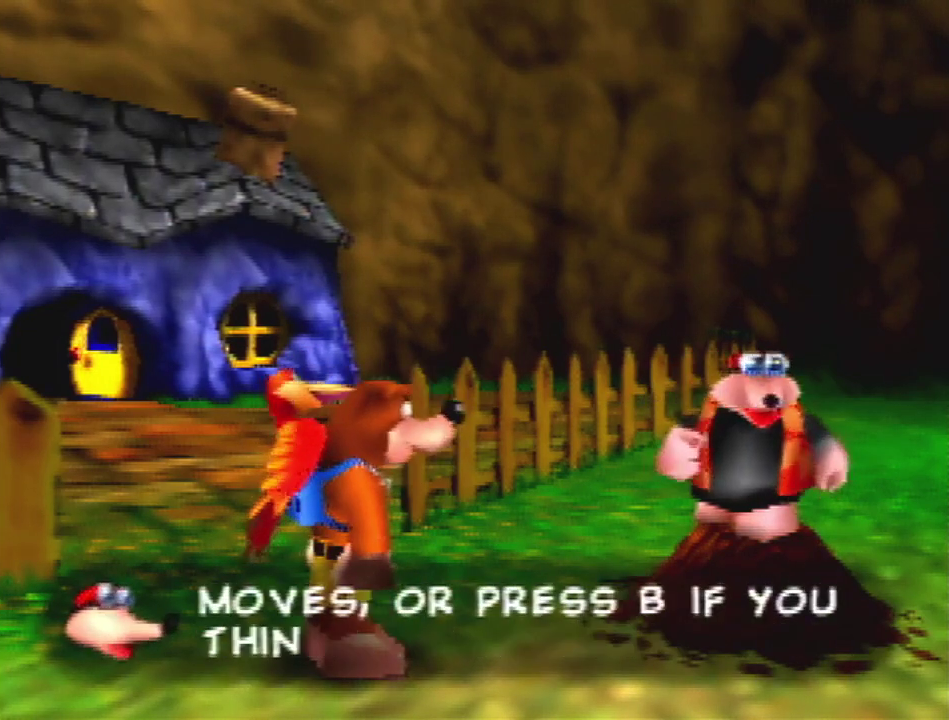
{"buttons": ["A", "B"], "left_stick": "center", "events": []}
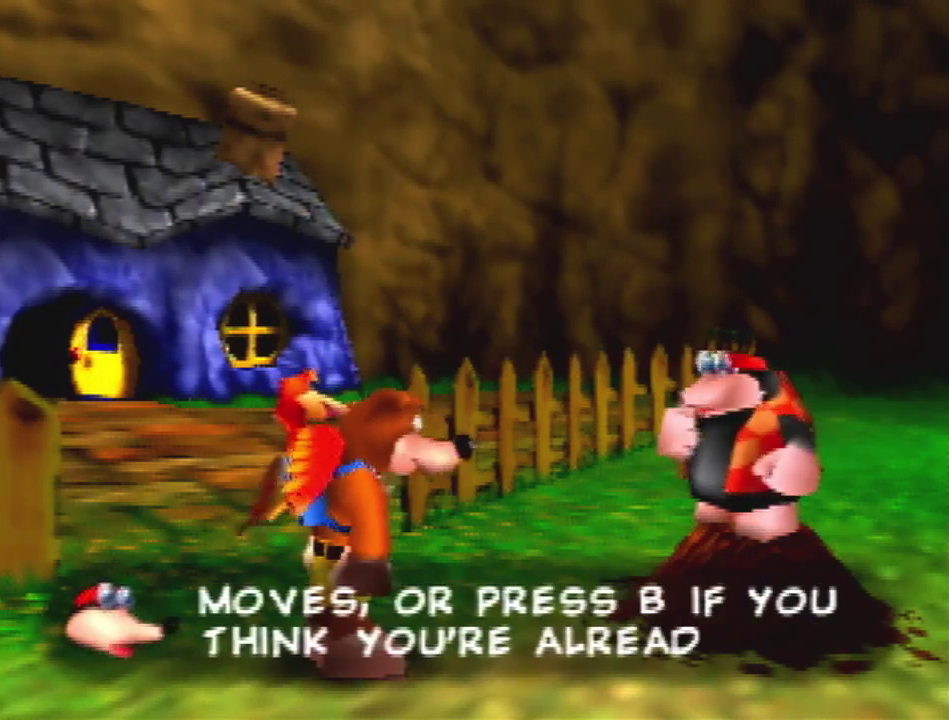
{"buttons": ["A", "B"], "left_stick": "center", "events": []}
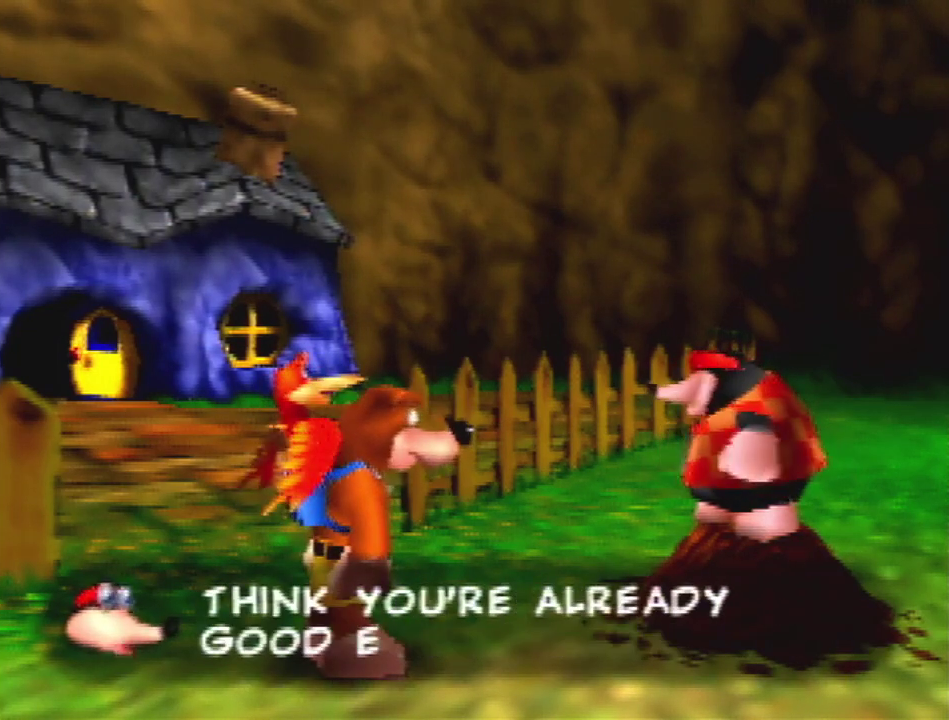
{"buttons": ["A", "B"], "left_stick": "center", "events": []}
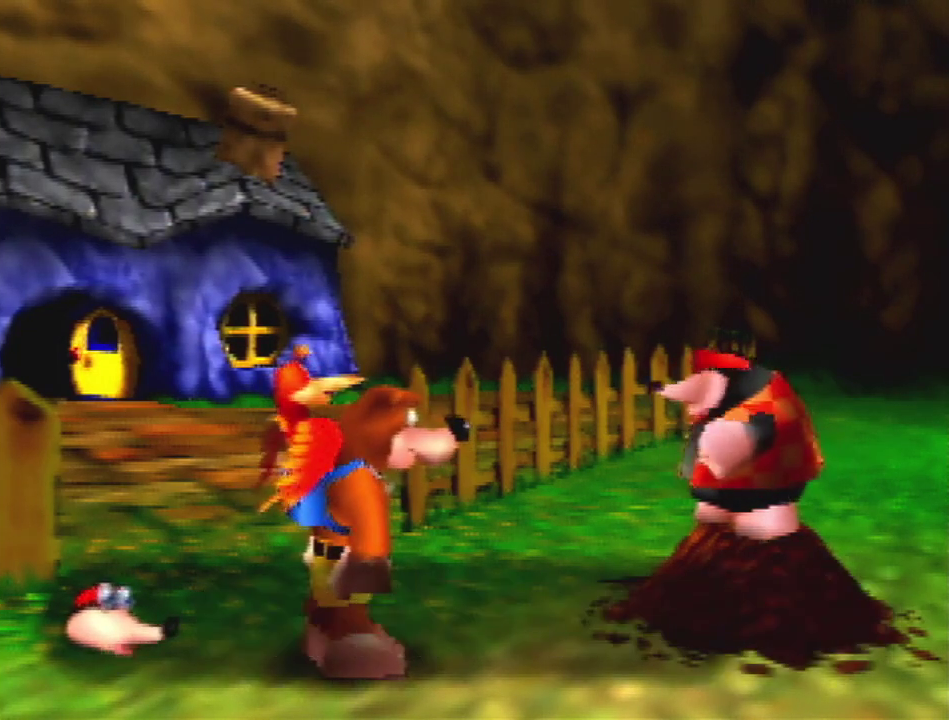
{"buttons": ["B"], "left_stick": "center", "events": [[200, "A", "up"], [200, "B", "up"], [367, "B", "down"]]}
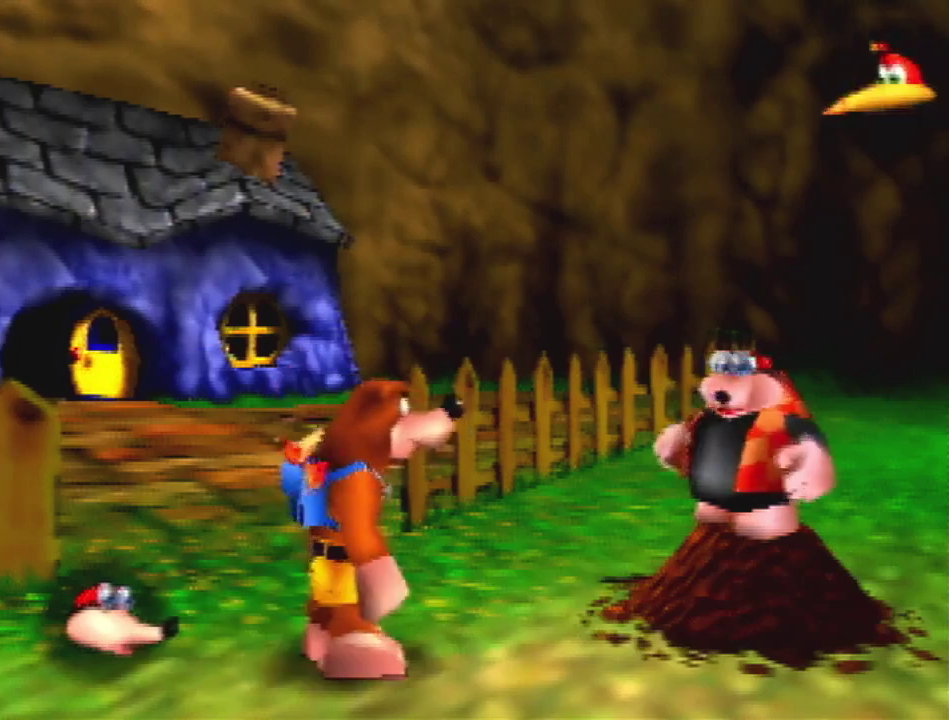
{"buttons": [], "left_stick": "center", "events": [[33, "B", "up"], [300, "B", "down"], [500, "B", "up"]]}
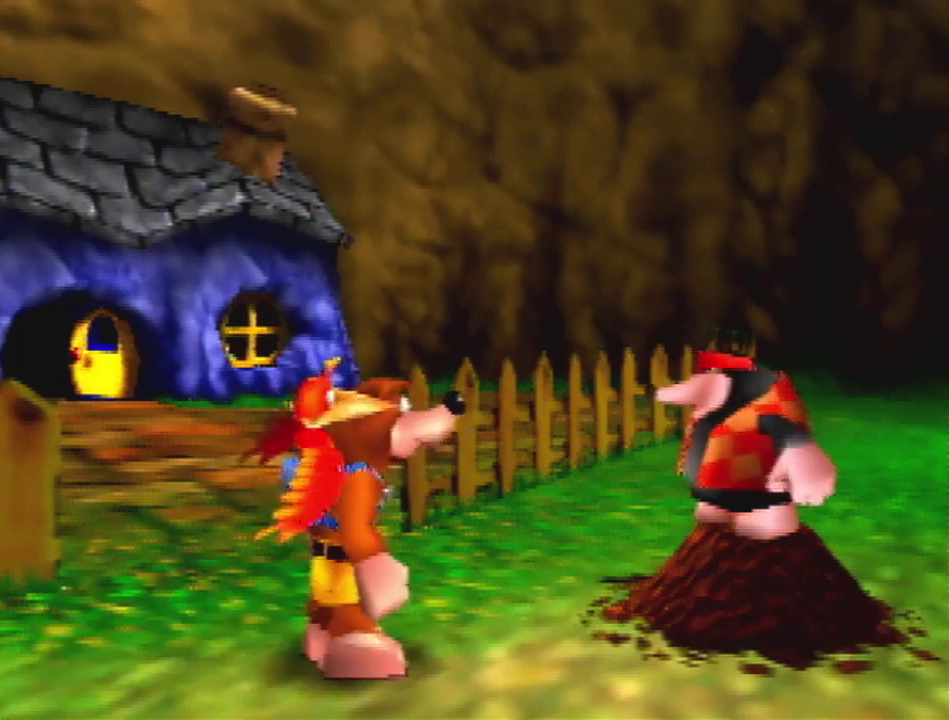
{"buttons": [], "left_stick": "up-right", "events": [[267, "left_stick", "up-right"]]}
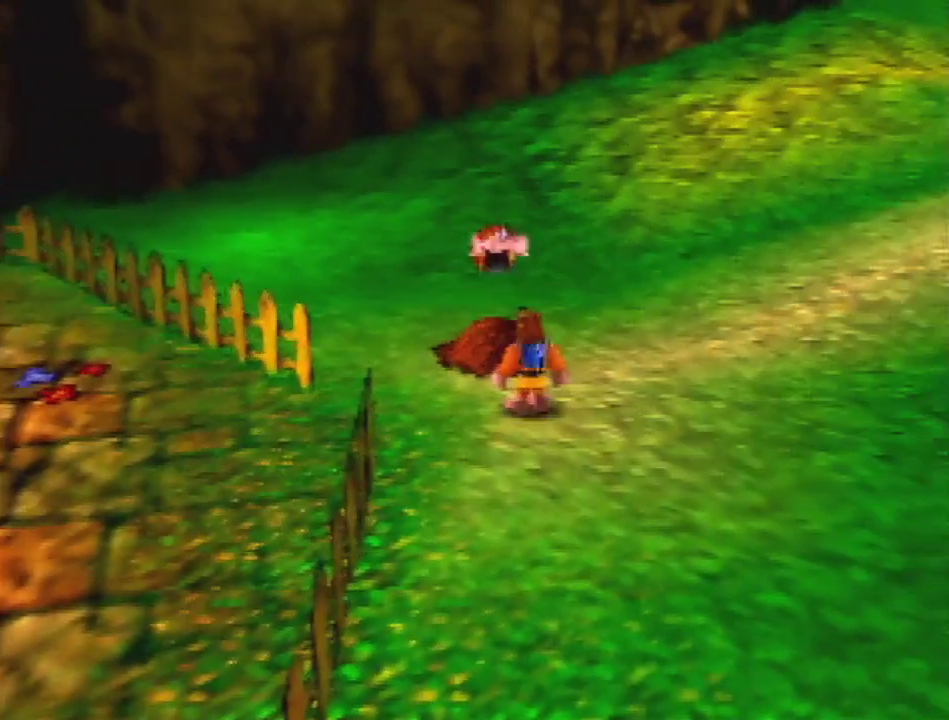
{"buttons": ["B"], "left_stick": "up-right", "events": [[467, "B", "down"]]}
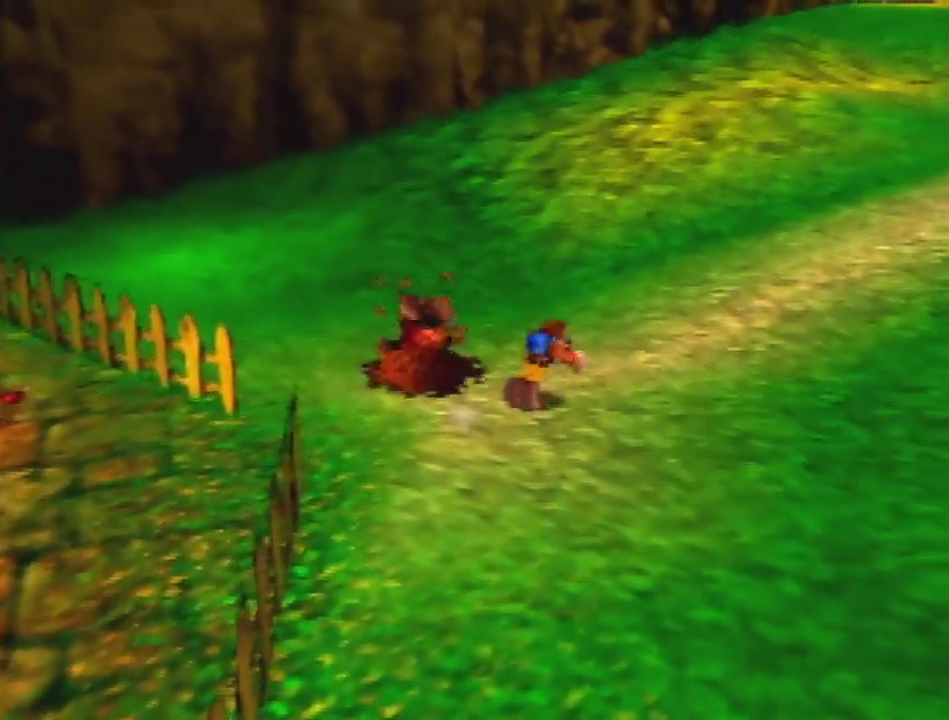
{"buttons": [], "left_stick": "up-right", "events": [[100, "B", "up"]]}
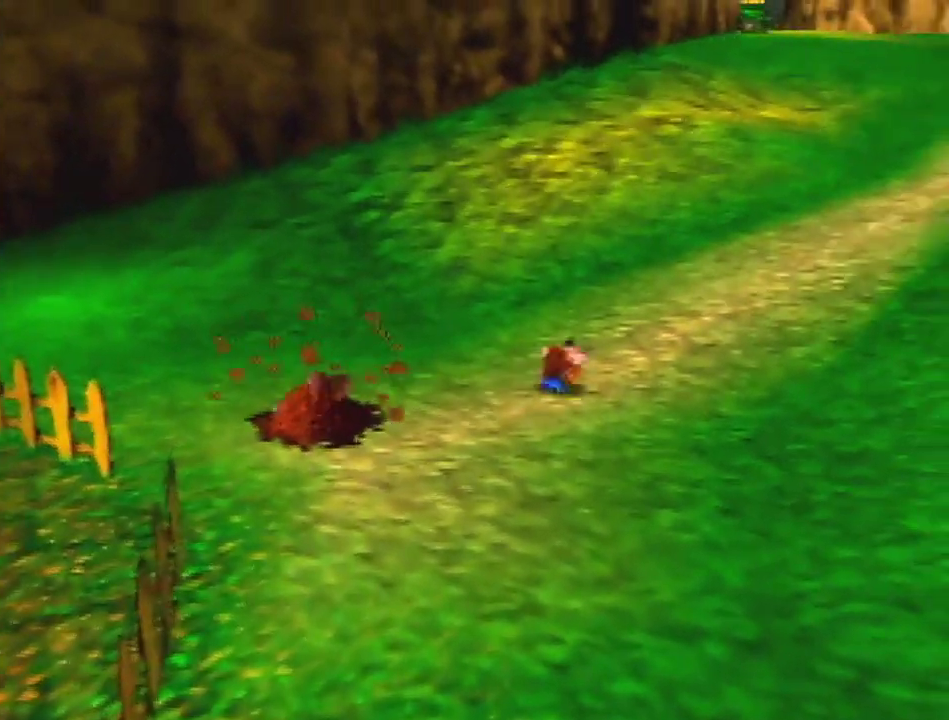
{"buttons": [], "left_stick": "up-right", "events": [[200, "A", "down"], [233, "A", "up"], [267, "A", "down"], [433, "A", "up"]]}
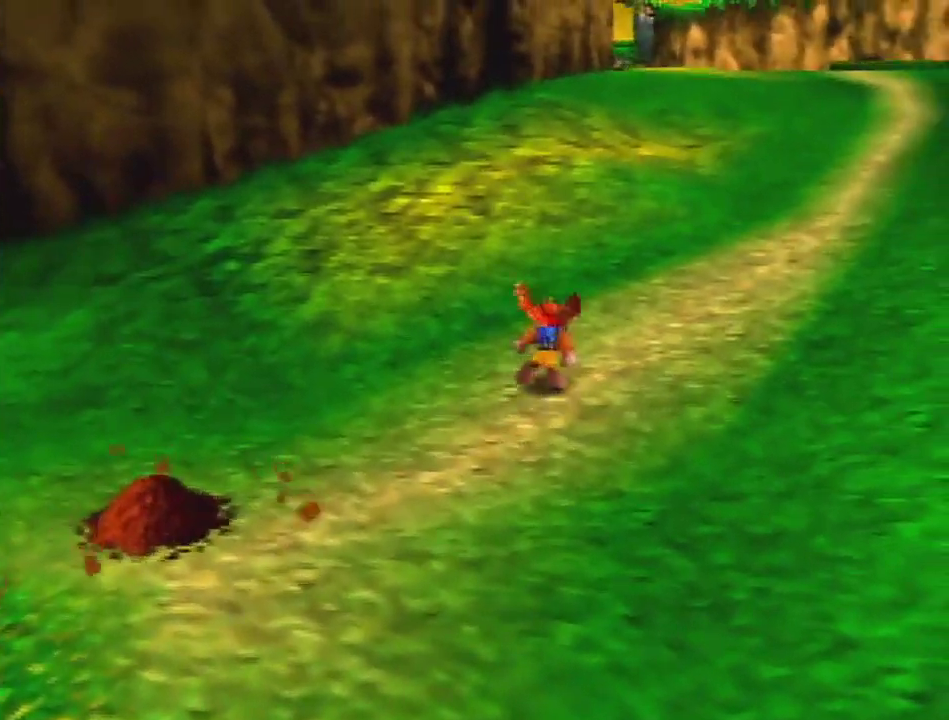
{"buttons": [], "left_stick": "up", "events": [[133, "B", "down"], [233, "B", "up"], [333, "left_stick", "up"]]}
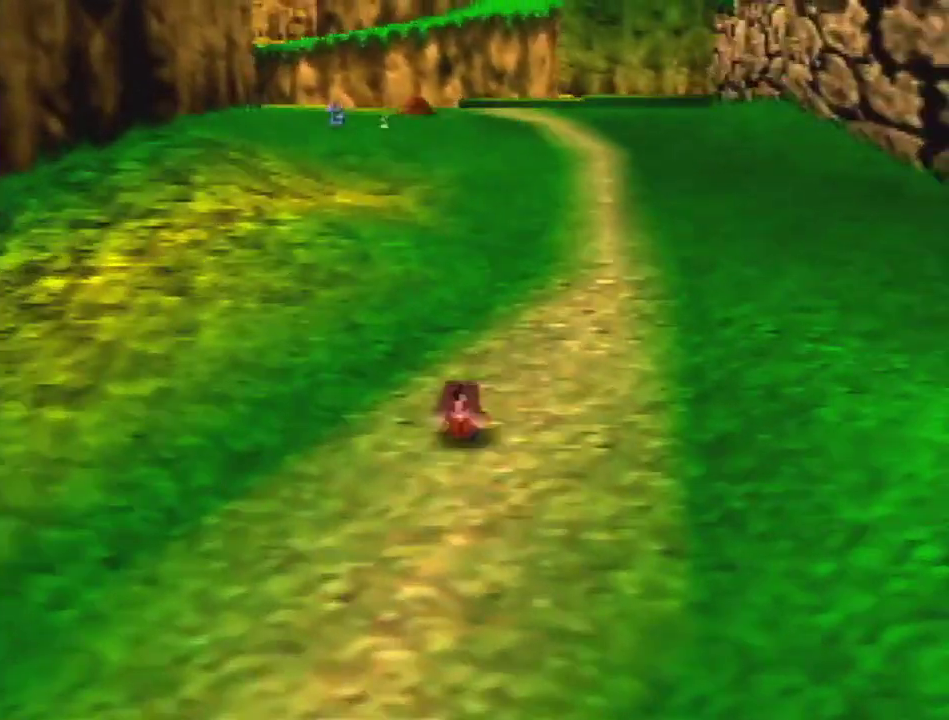
{"buttons": ["A"], "left_stick": "up", "events": [[467, "A", "down"]]}
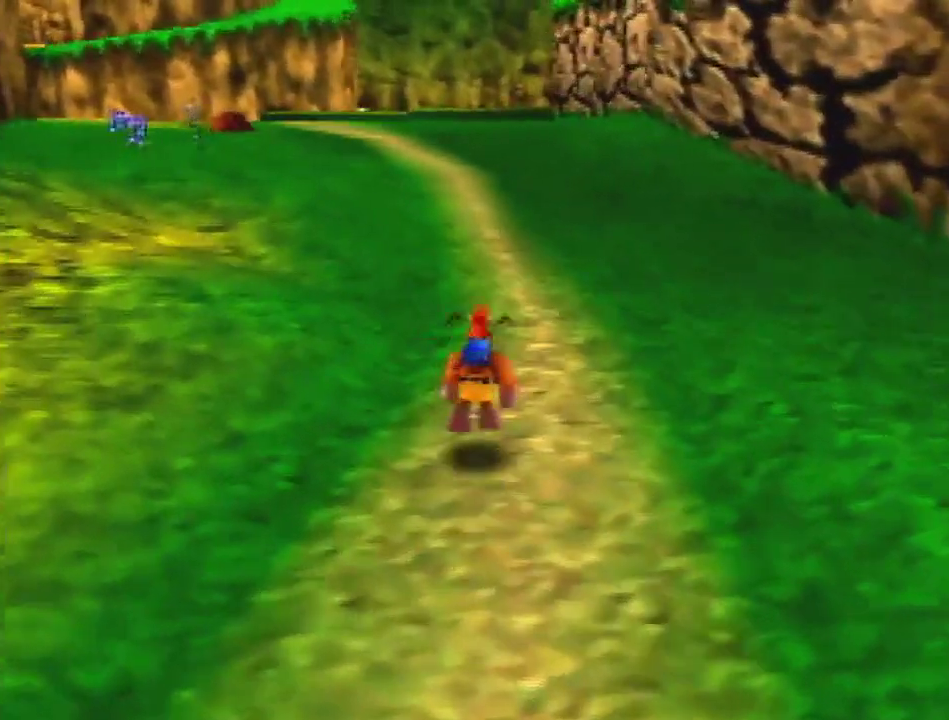
{"buttons": [], "left_stick": "up", "events": [[100, "A", "up"], [300, "B", "down"], [400, "B", "up"]]}